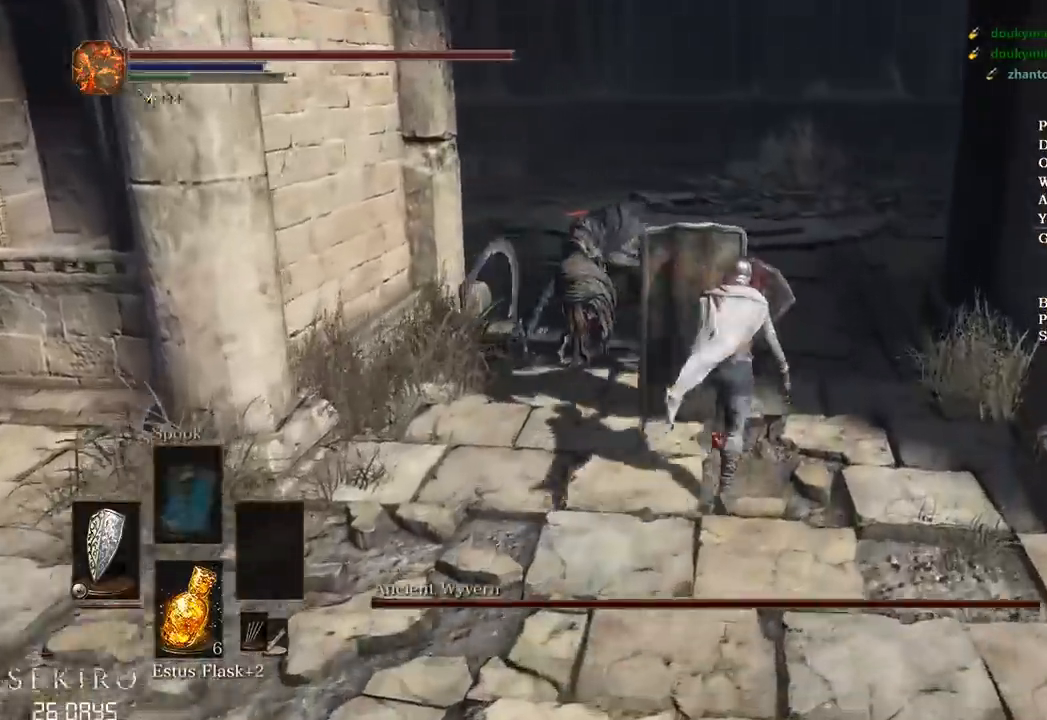
Gameplay with a controller (Xbox layout); each line is a JSON object with the inputs held at the frame after it. "events" lists button and stick changes between this image and that frame as [ms after this image, input, new state], when the widget could be followed in between.
{"buttons": ["B", "L1"], "left_stick": "up", "right_stick": "down-left"}
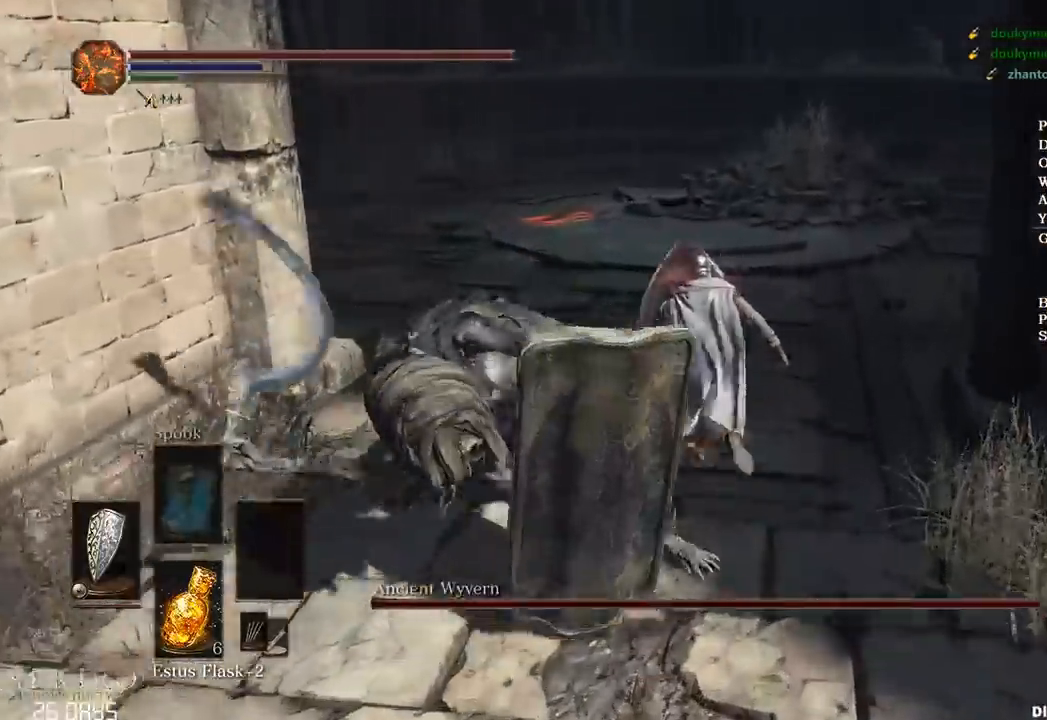
{"buttons": ["B"], "left_stick": "up", "right_stick": "left", "events": [[233, "L1", "up"], [300, "right_stick", "left"]]}
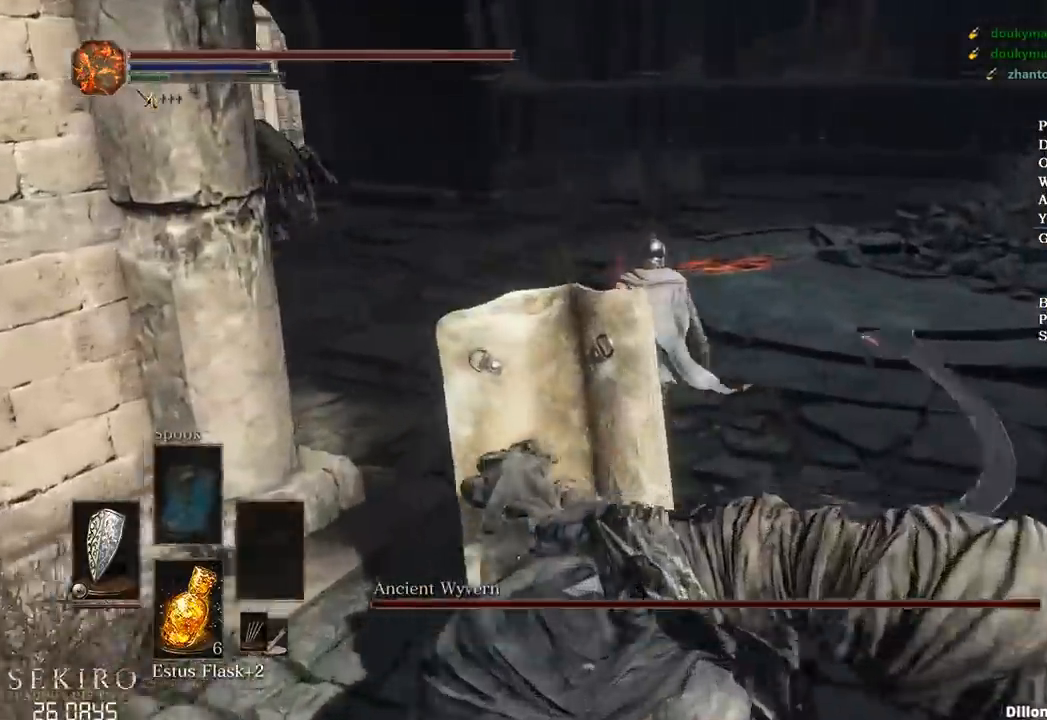
{"buttons": ["B"], "left_stick": "up", "right_stick": "left", "events": []}
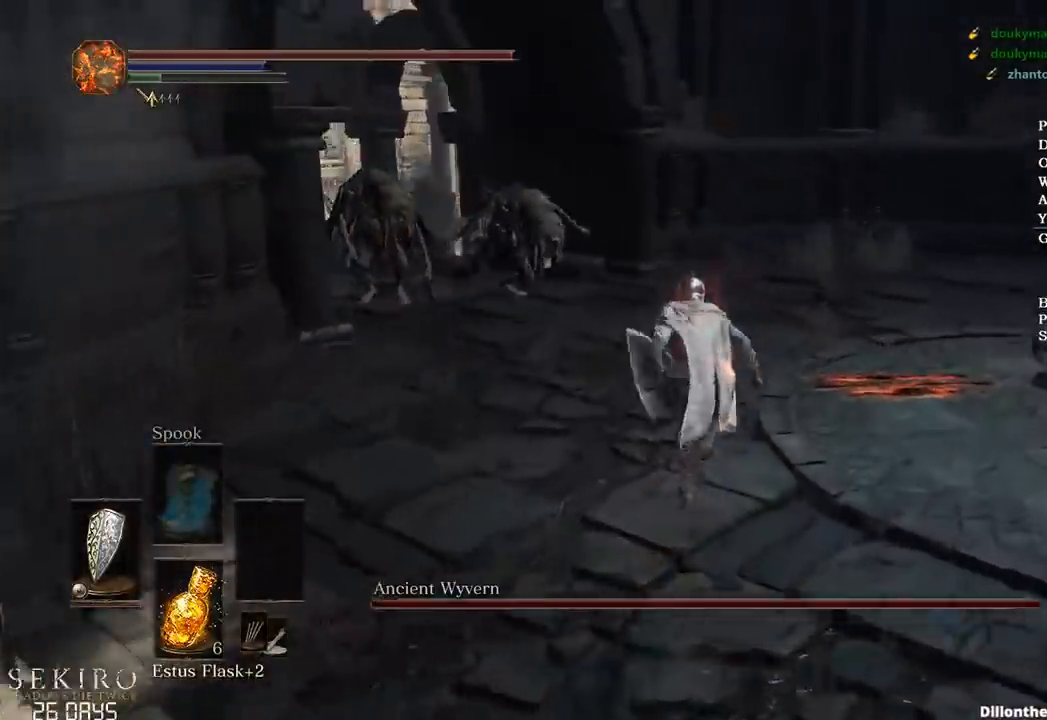
{"buttons": ["B"], "left_stick": "up", "right_stick": "down-left", "events": [[50, "right_stick", "down-left"]]}
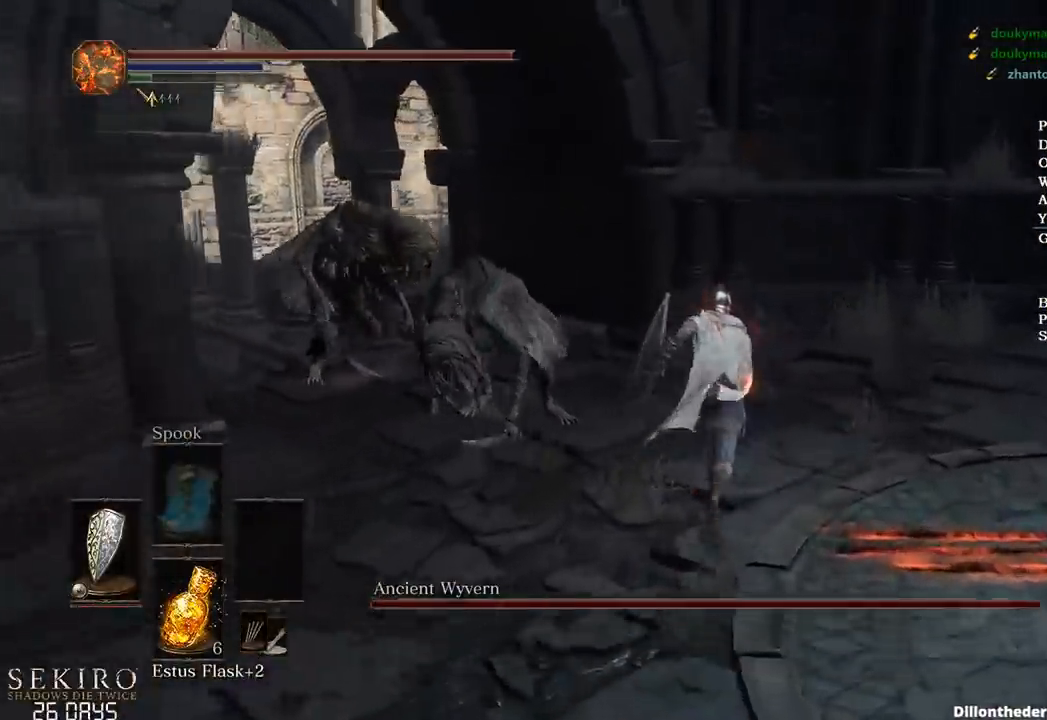
{"buttons": [], "left_stick": "up-left", "right_stick": "down-left", "events": [[83, "B", "up"], [283, "B", "down"], [350, "B", "up"], [400, "left_stick", "up-left"]]}
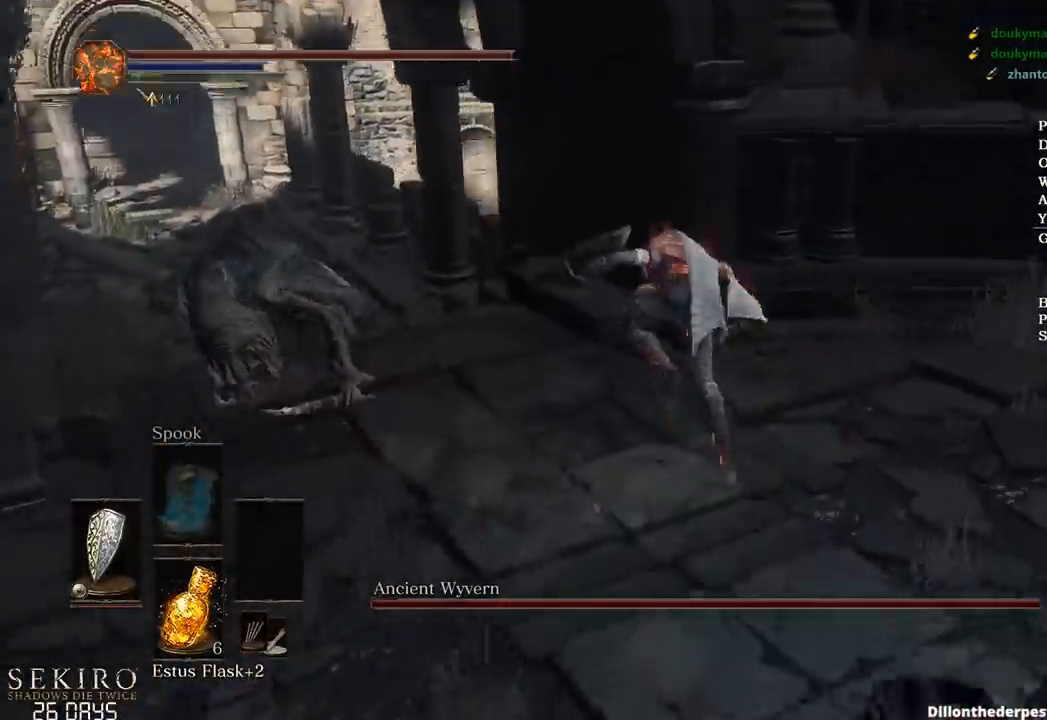
{"buttons": [], "left_stick": "up-left", "right_stick": "down-left", "events": []}
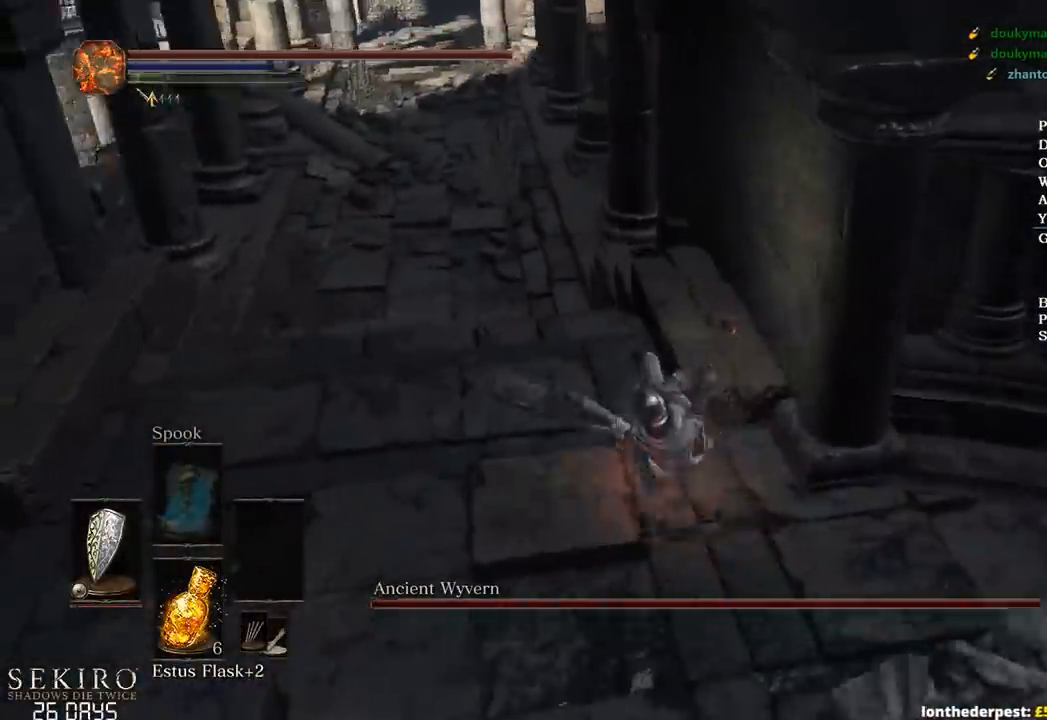
{"buttons": ["B"], "left_stick": "up-left", "right_stick": "center", "events": [[50, "right_stick", "left"], [150, "right_stick", "center"], [367, "right_stick", "up-left"], [400, "B", "down"], [483, "right_stick", "center"]]}
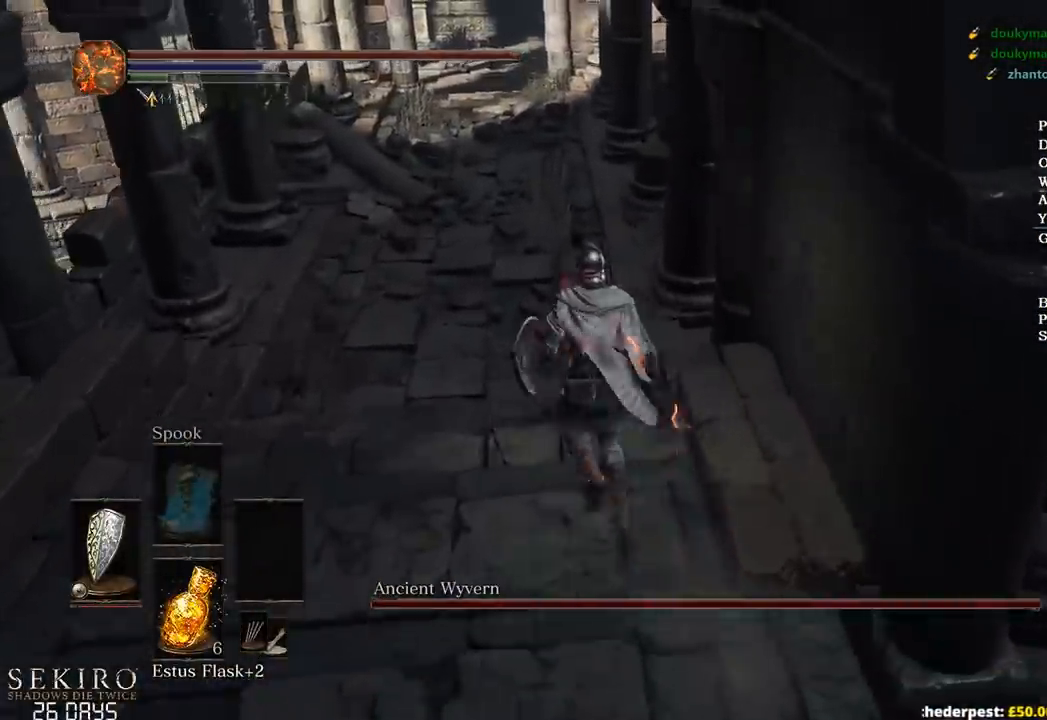
{"buttons": ["B"], "left_stick": "up-left", "right_stick": "up", "events": [[167, "right_stick", "up"]]}
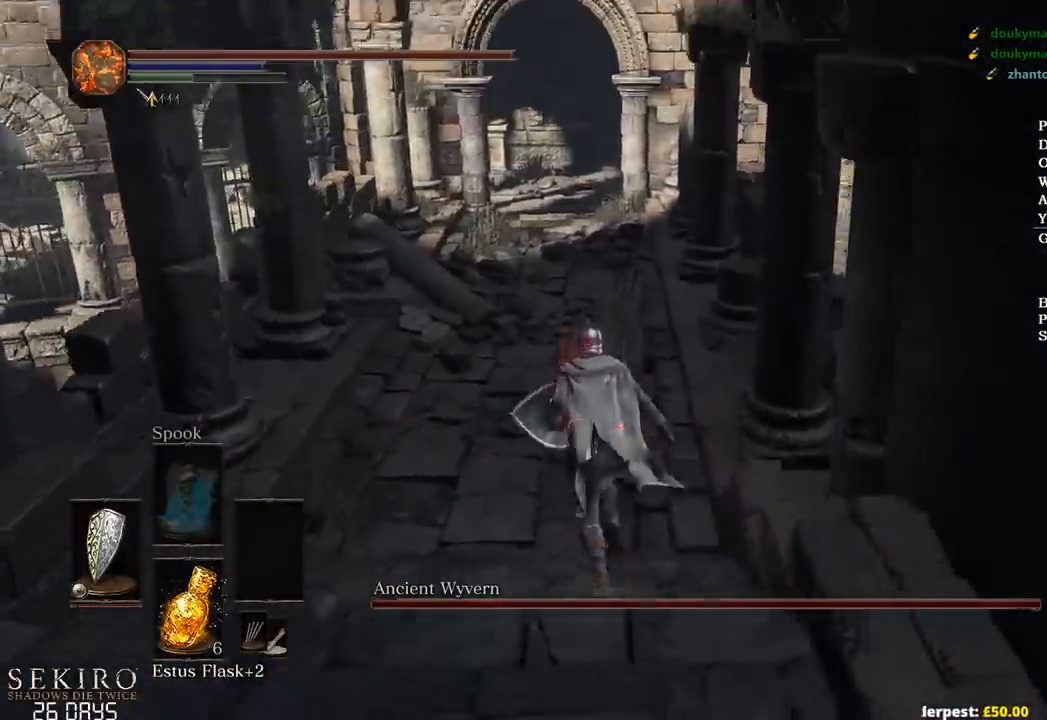
{"buttons": ["B"], "left_stick": "up", "right_stick": "center", "events": [[100, "left_stick", "up"], [100, "right_stick", "center"]]}
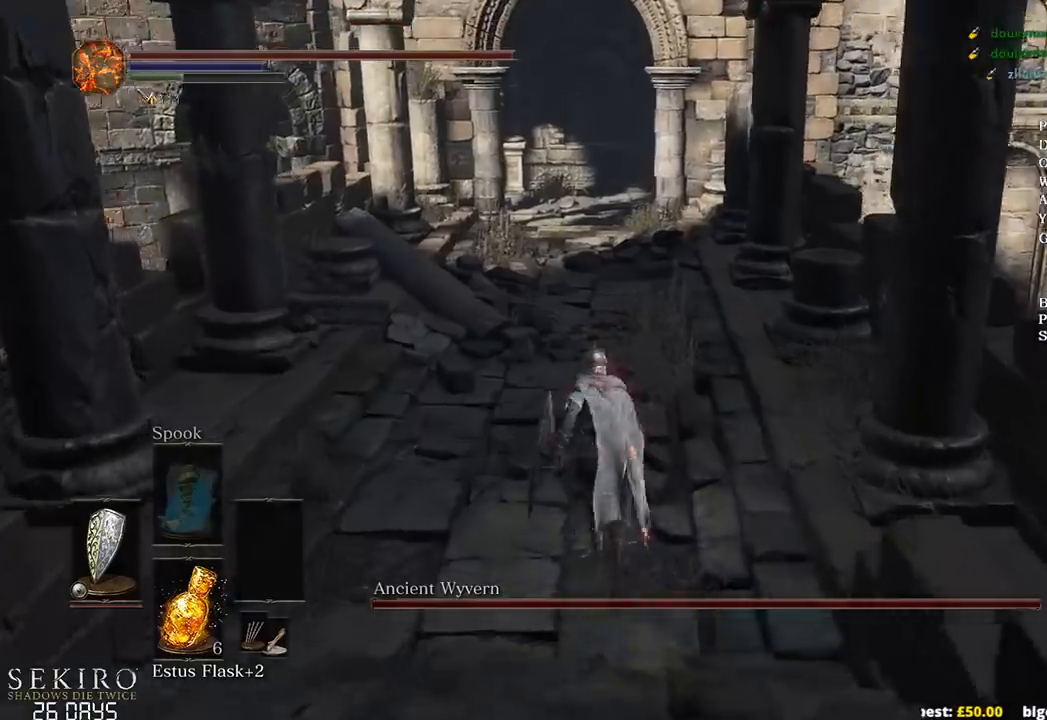
{"buttons": ["B"], "left_stick": "up", "right_stick": "center", "events": []}
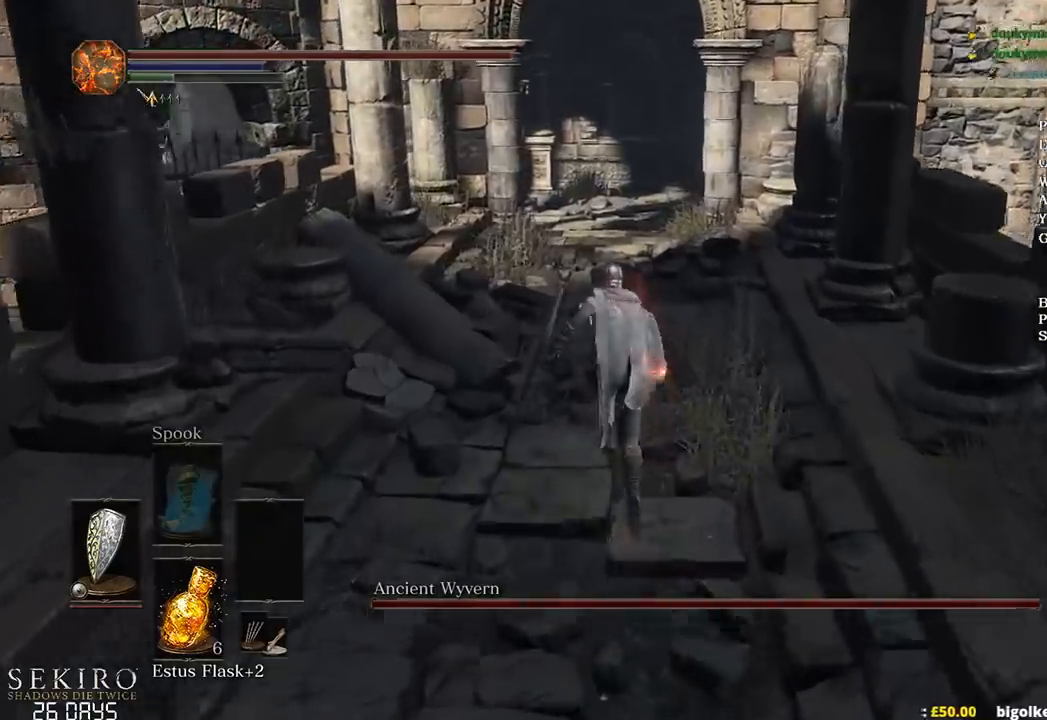
{"buttons": ["B"], "left_stick": "up", "right_stick": "center", "events": []}
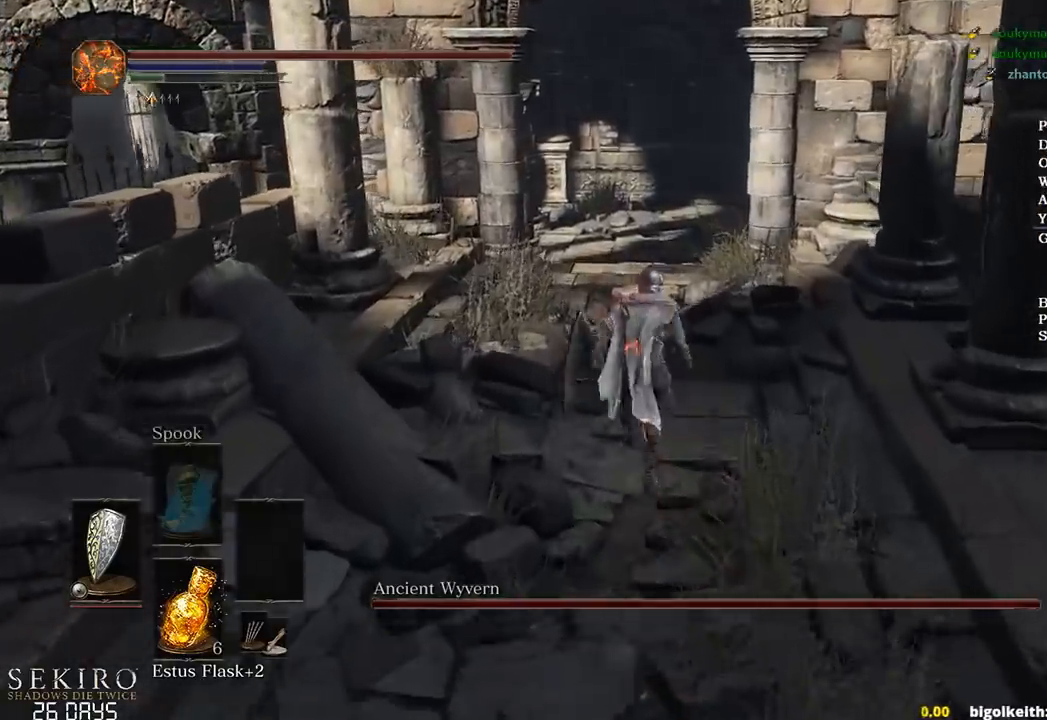
{"buttons": ["B"], "left_stick": "up", "right_stick": "down-right", "events": [[467, "right_stick", "down-right"]]}
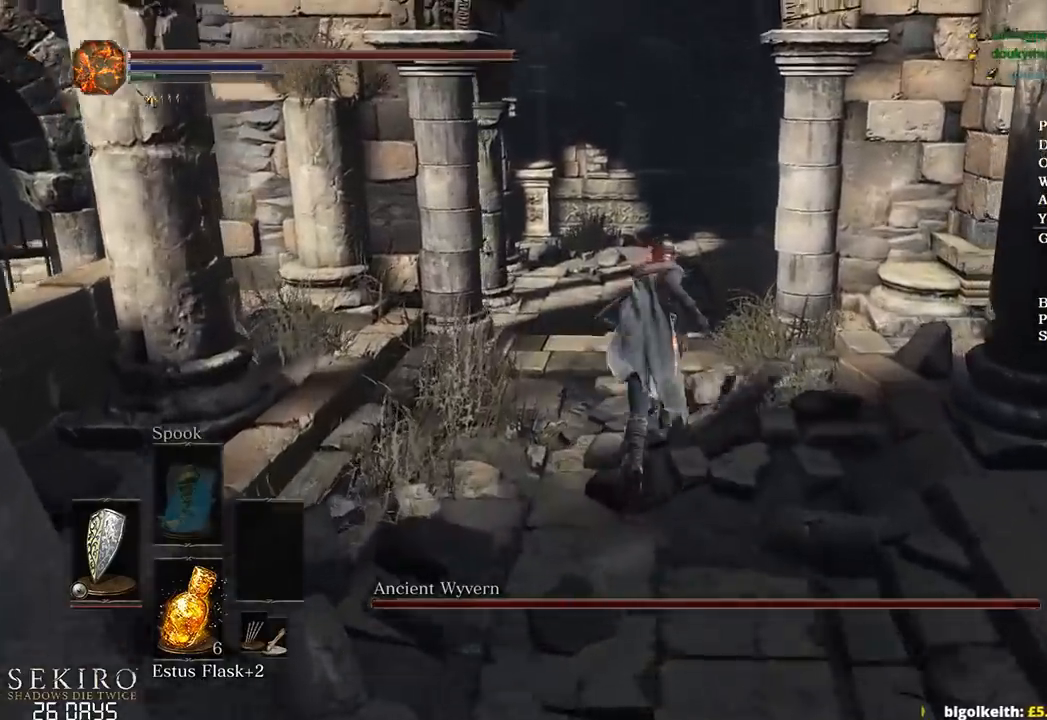
{"buttons": ["B"], "left_stick": "up", "right_stick": "down-right", "events": []}
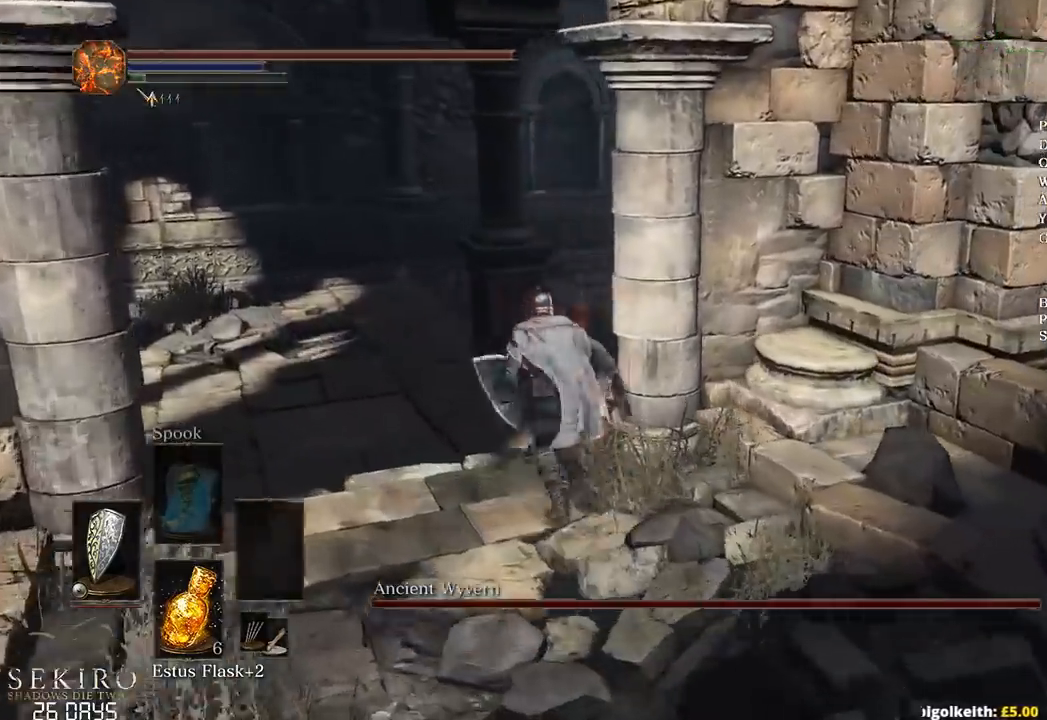
{"buttons": [], "left_stick": "up", "right_stick": "down-right", "events": [[500, "B", "up"]]}
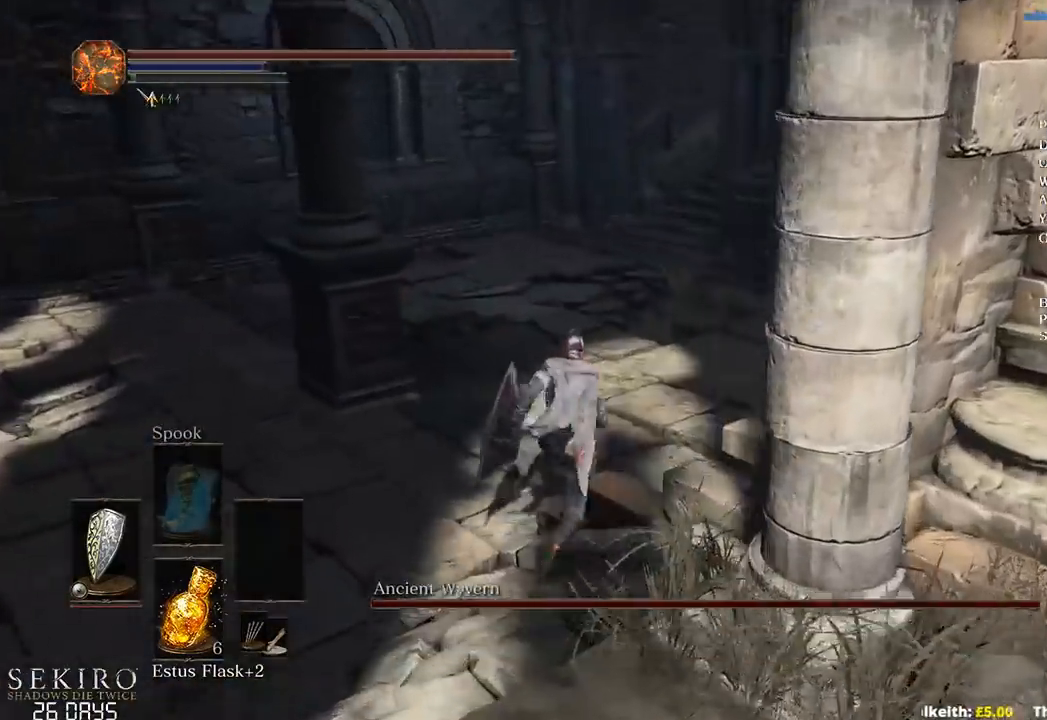
{"buttons": [], "left_stick": "up", "right_stick": "down-right", "events": []}
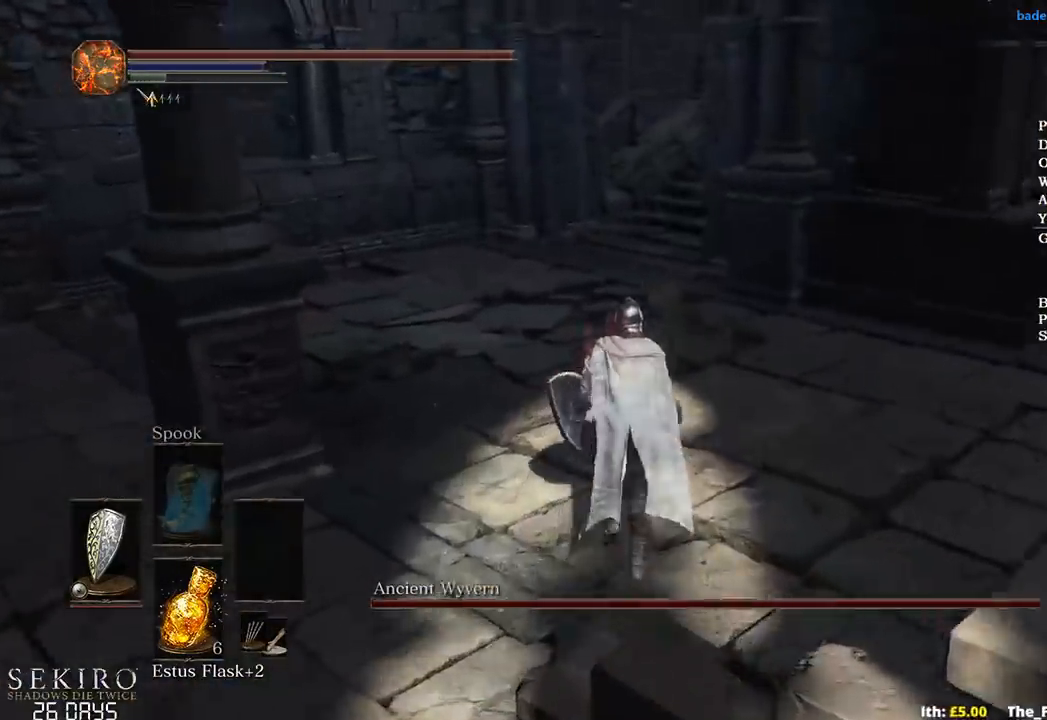
{"buttons": ["B"], "left_stick": "up", "right_stick": "down-right", "events": [[267, "B", "down"]]}
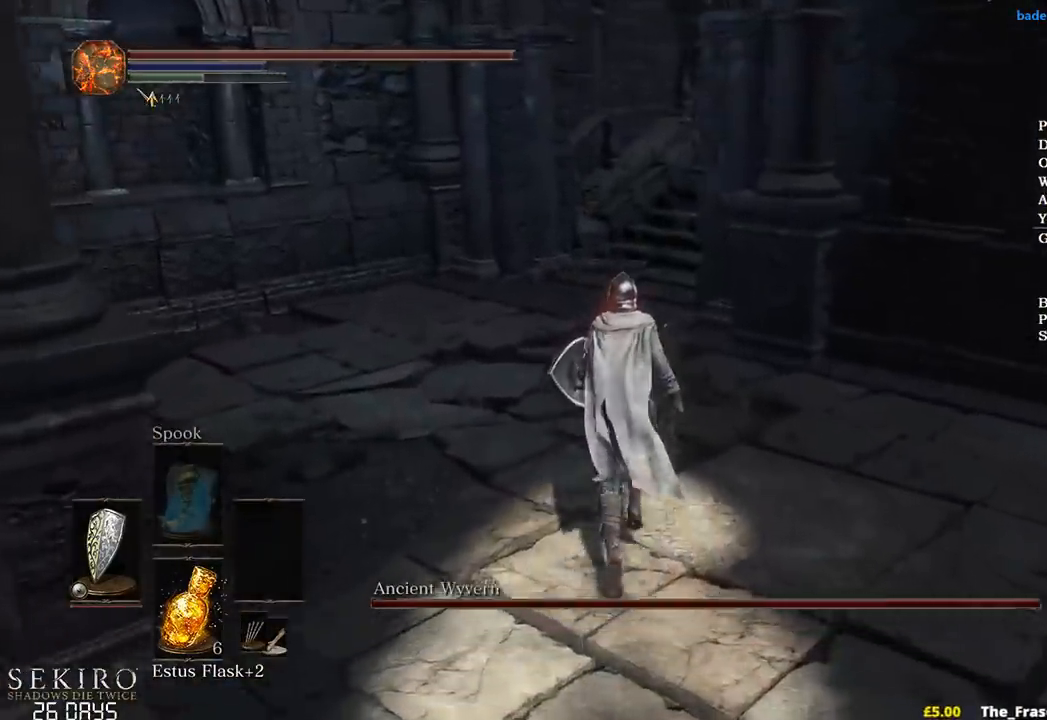
{"buttons": ["B"], "left_stick": "up", "right_stick": "down-right", "events": []}
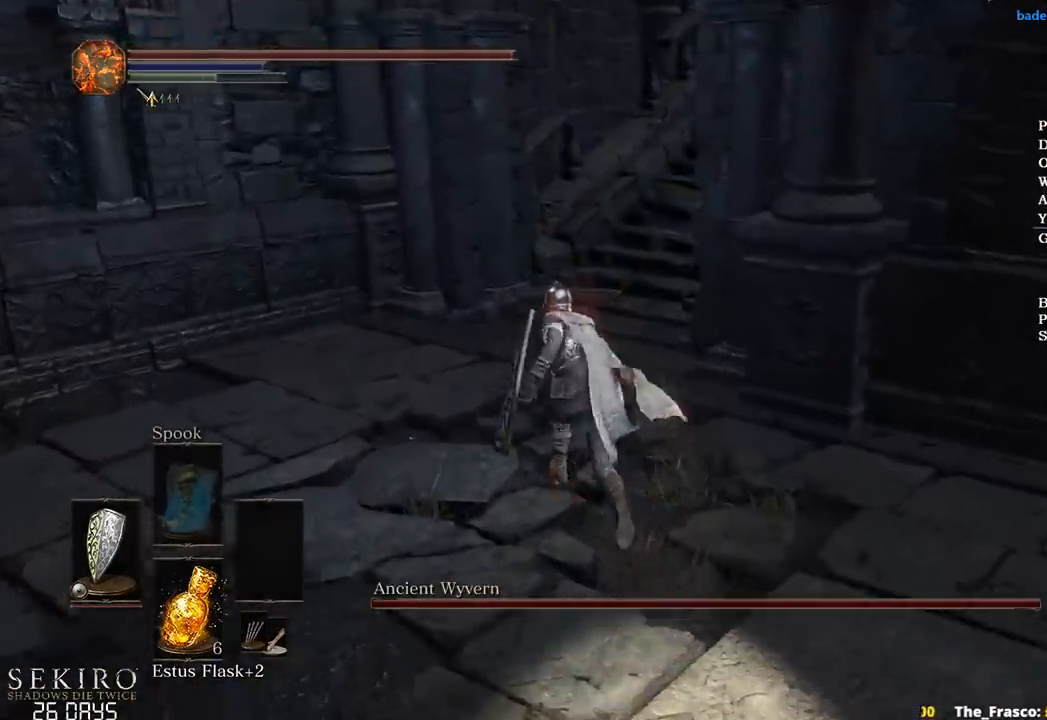
{"buttons": ["B"], "left_stick": "up", "right_stick": "down-right", "events": []}
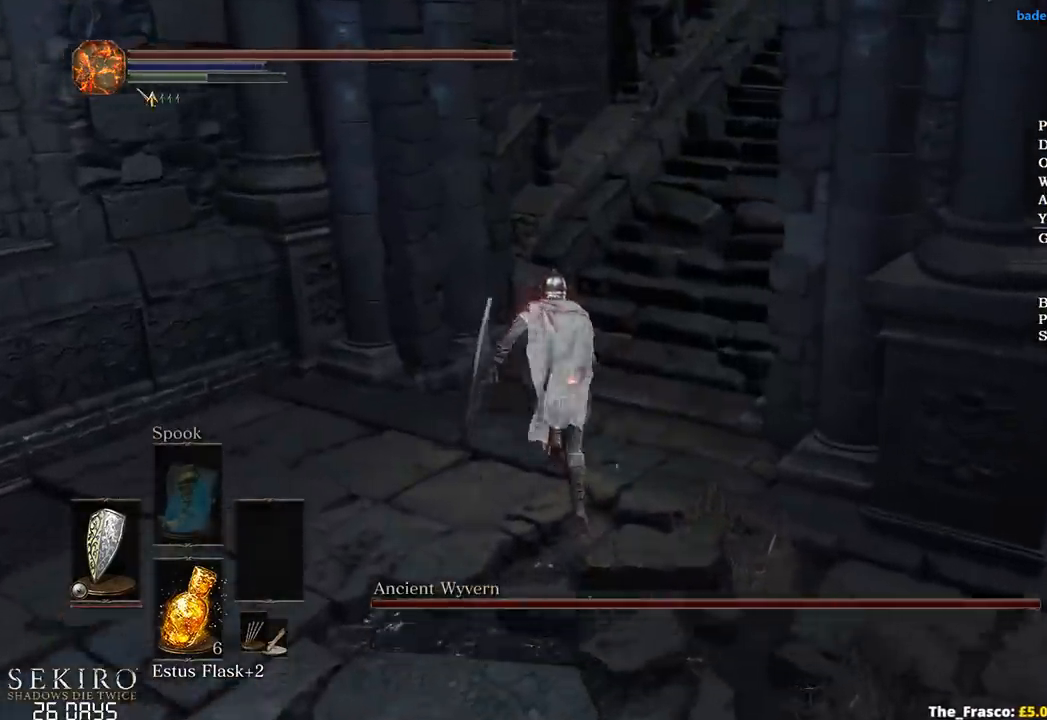
{"buttons": ["B"], "left_stick": "up-right", "right_stick": "down-right", "events": [[300, "B", "up"], [417, "B", "down"], [433, "left_stick", "up-right"]]}
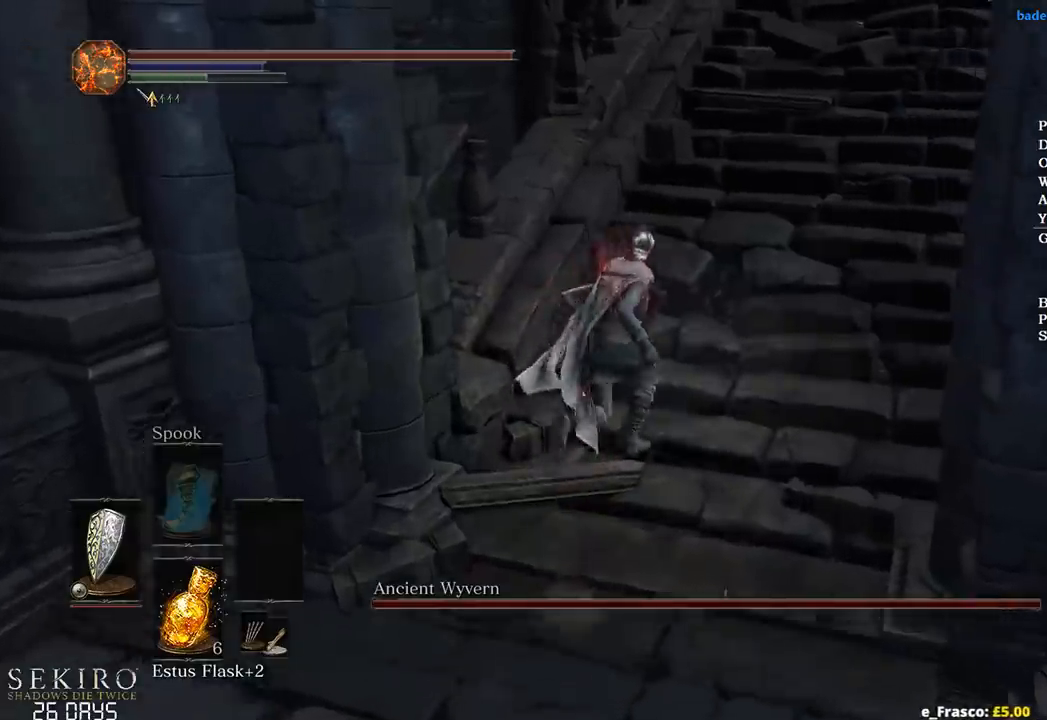
{"buttons": ["B"], "left_stick": "up-right", "right_stick": "down", "events": [[267, "right_stick", "down"]]}
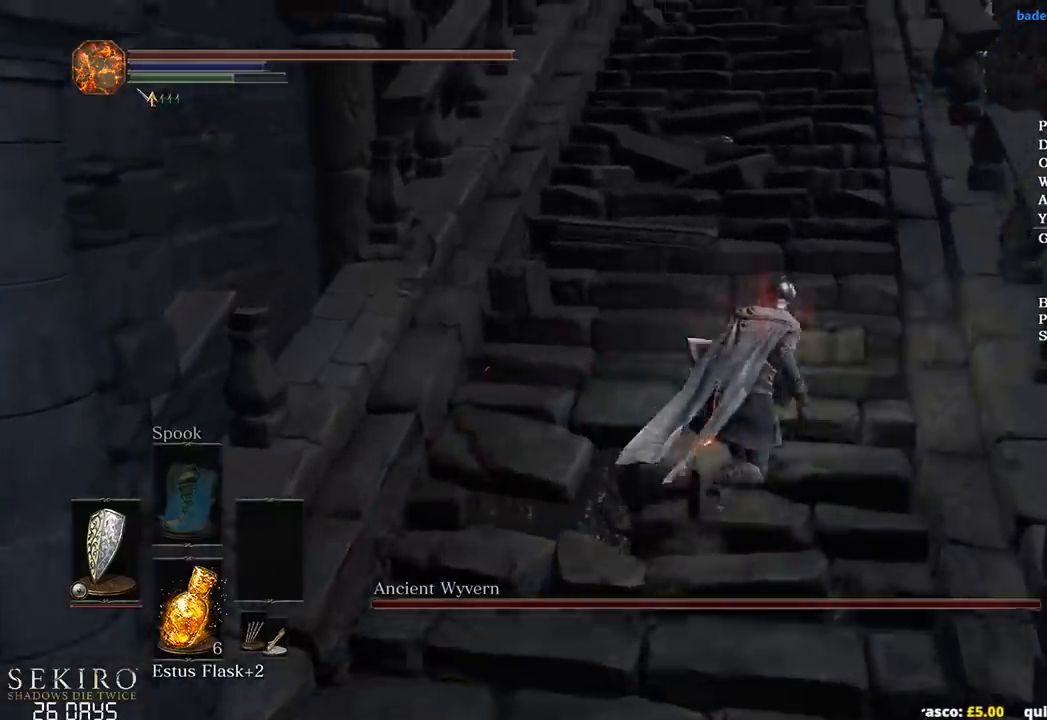
{"buttons": ["B"], "left_stick": "up", "right_stick": "down-left", "events": [[300, "right_stick", "down-left"], [383, "left_stick", "up"]]}
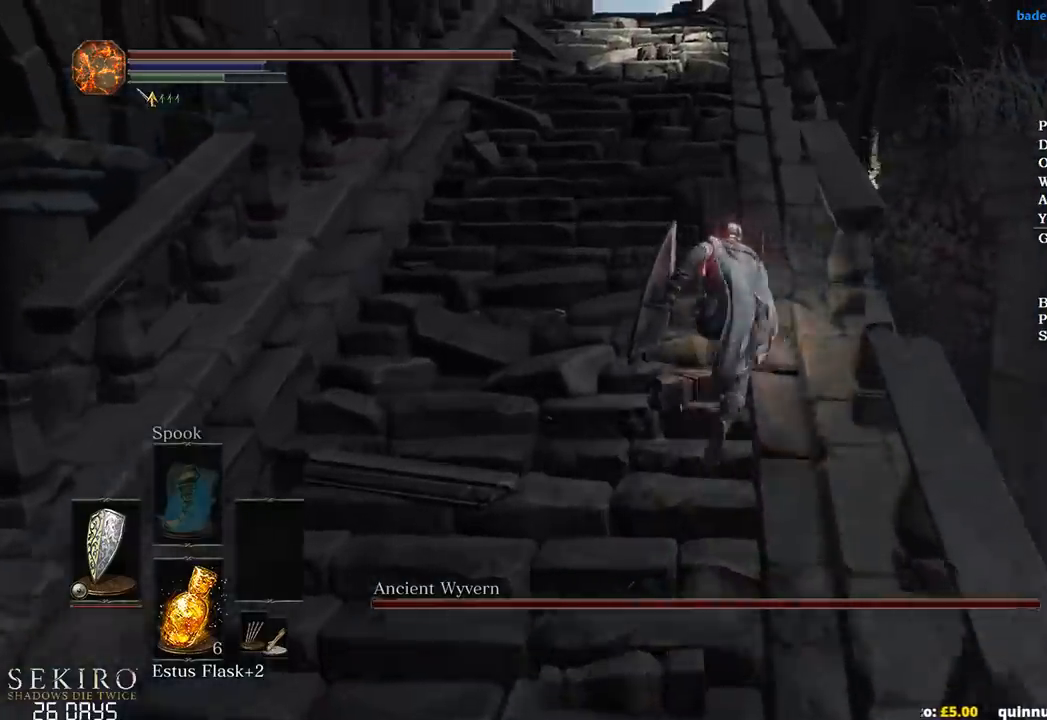
{"buttons": ["B"], "left_stick": "up", "right_stick": "down-left", "events": []}
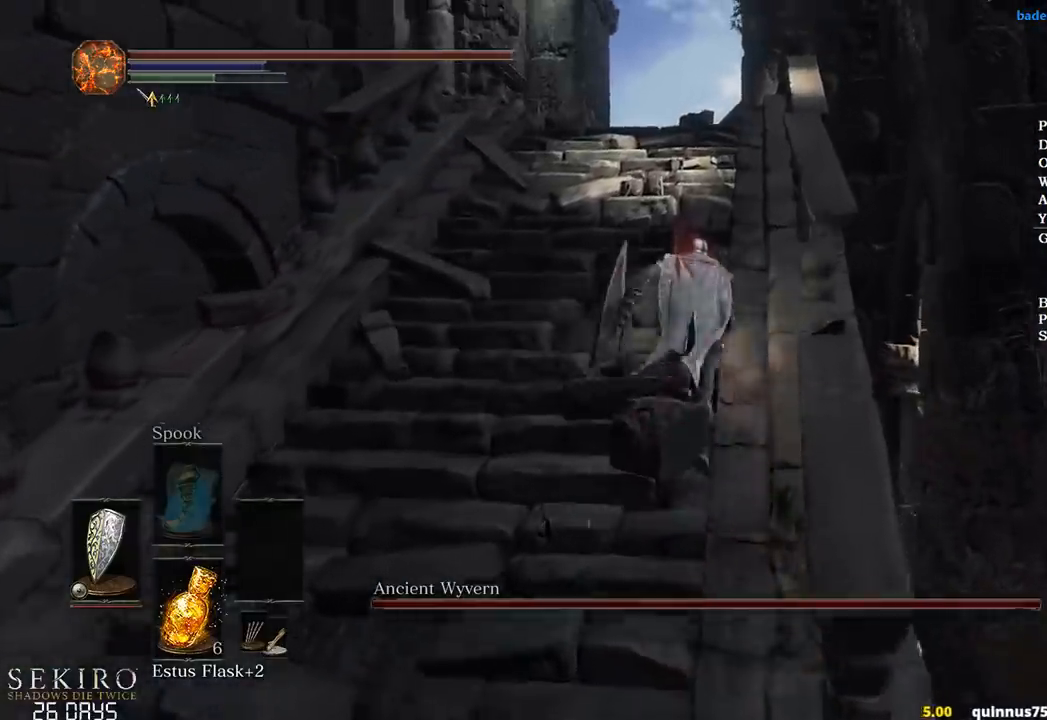
{"buttons": ["B"], "left_stick": "up", "right_stick": "down", "events": [[133, "right_stick", "down"]]}
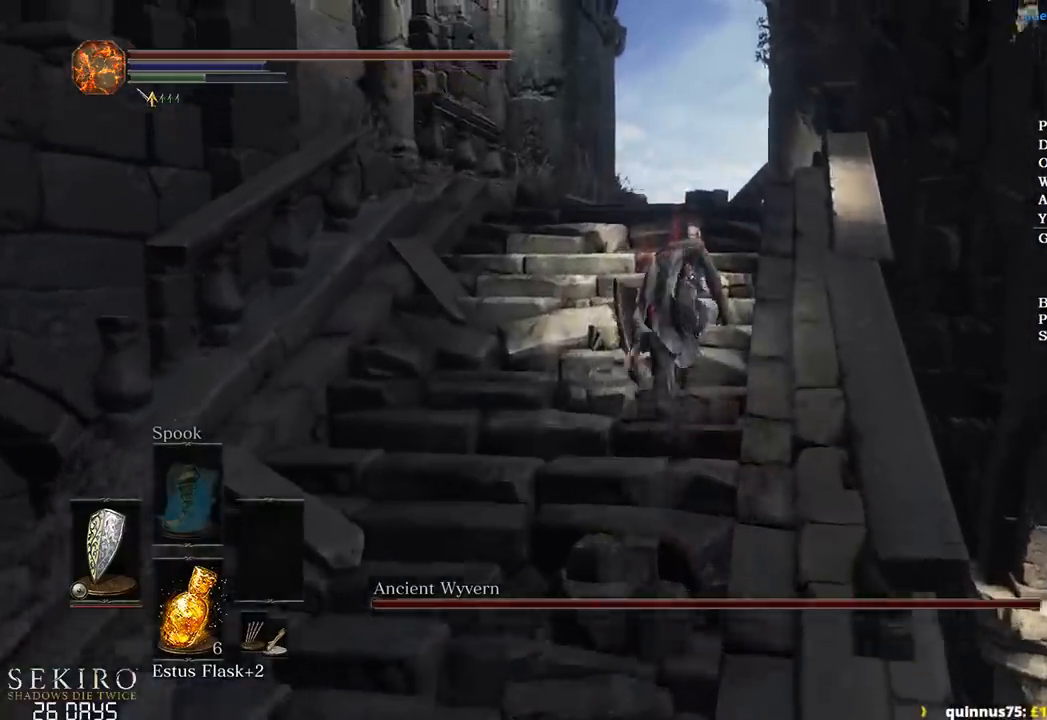
{"buttons": ["B"], "left_stick": "up", "right_stick": "down", "events": []}
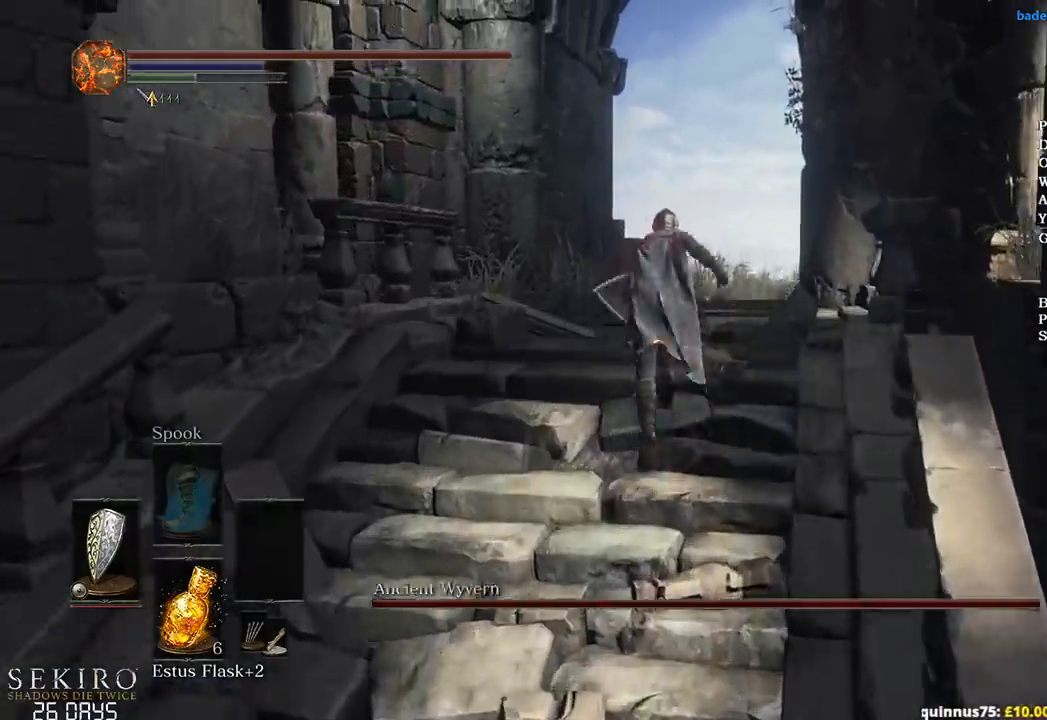
{"buttons": ["B"], "left_stick": "up", "right_stick": "down", "events": []}
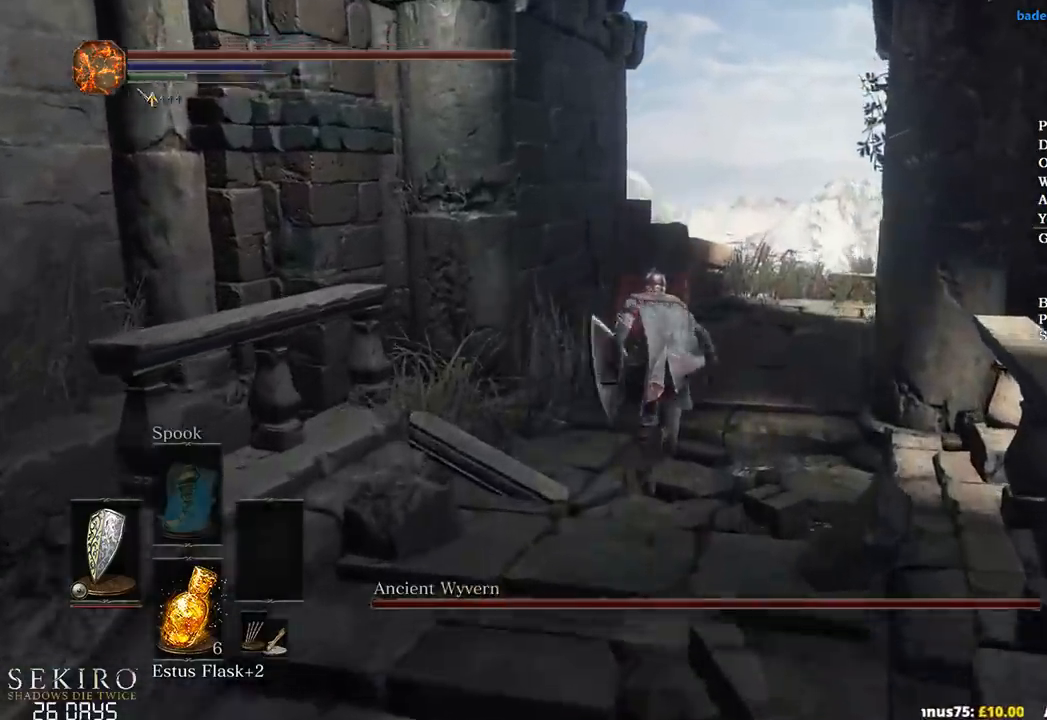
{"buttons": [], "left_stick": "up", "right_stick": "down-left"}
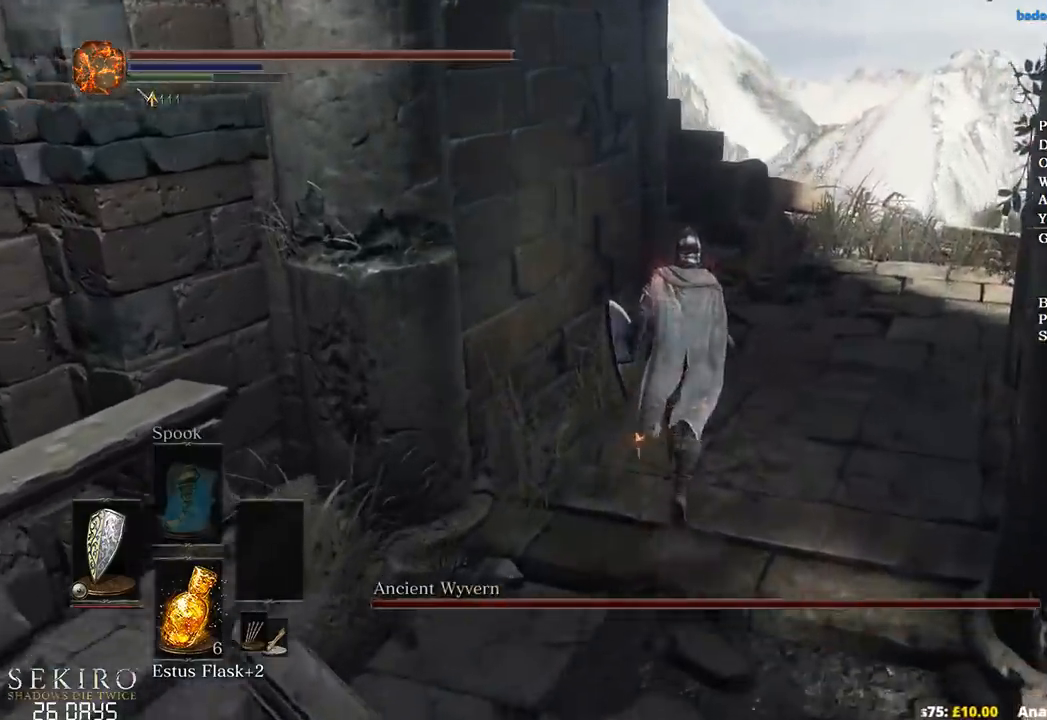
{"buttons": ["B"], "left_stick": "up", "right_stick": "down-left", "events": [[133, "B", "down"]]}
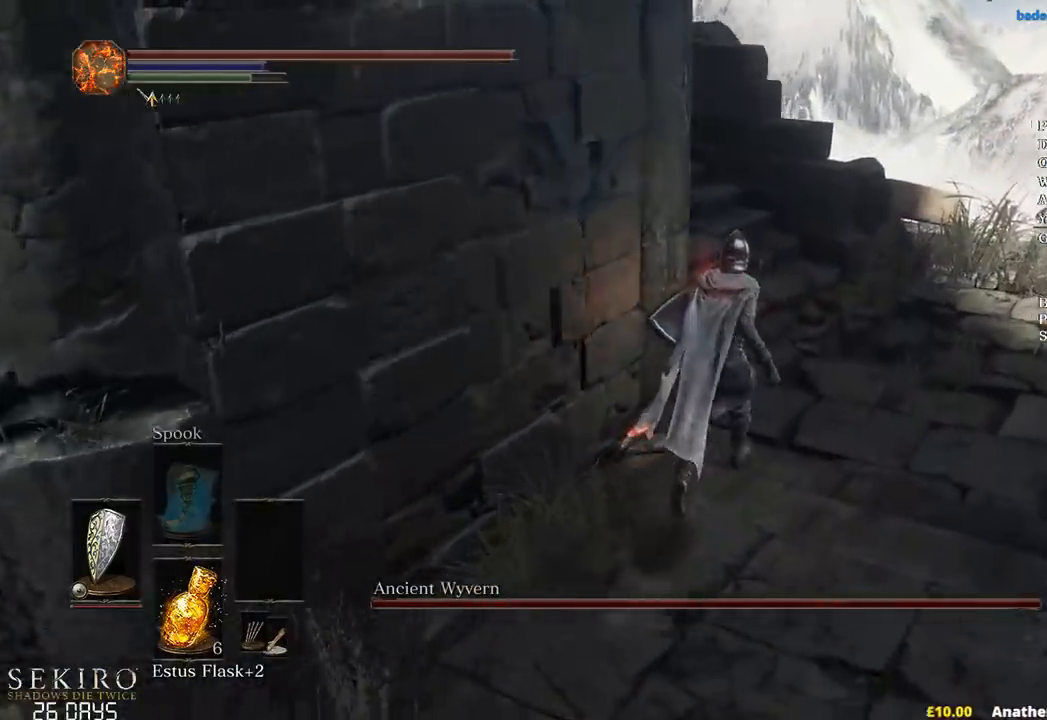
{"buttons": ["B"], "left_stick": "up", "right_stick": "left", "events": [[83, "right_stick", "left"]]}
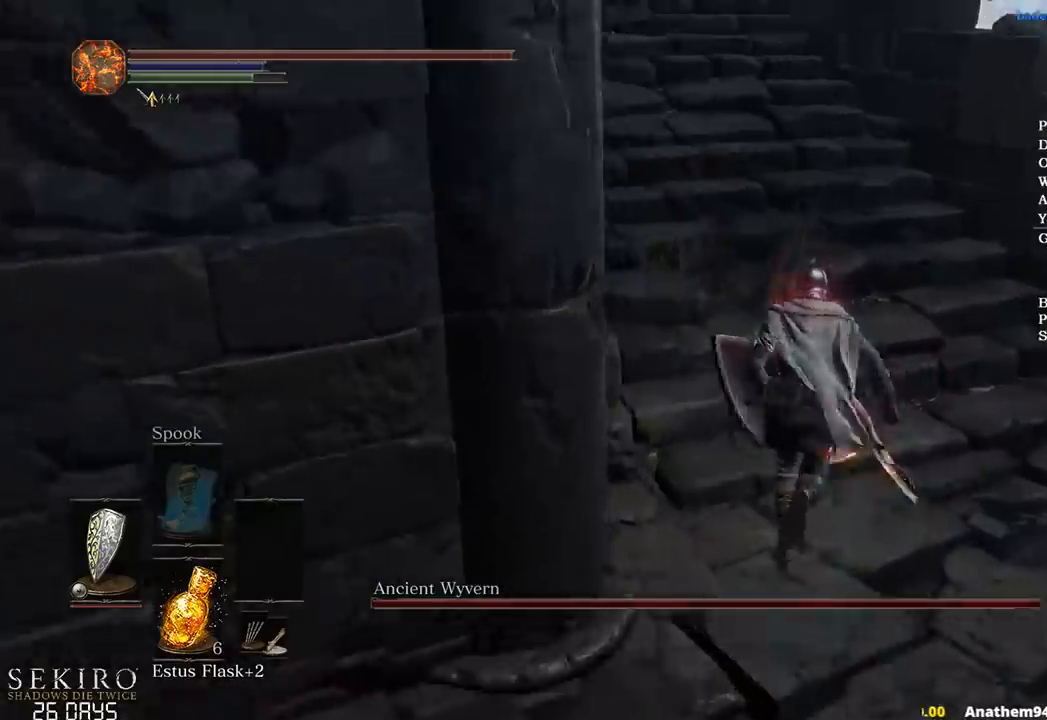
{"buttons": ["B"], "left_stick": "up", "right_stick": "left", "events": []}
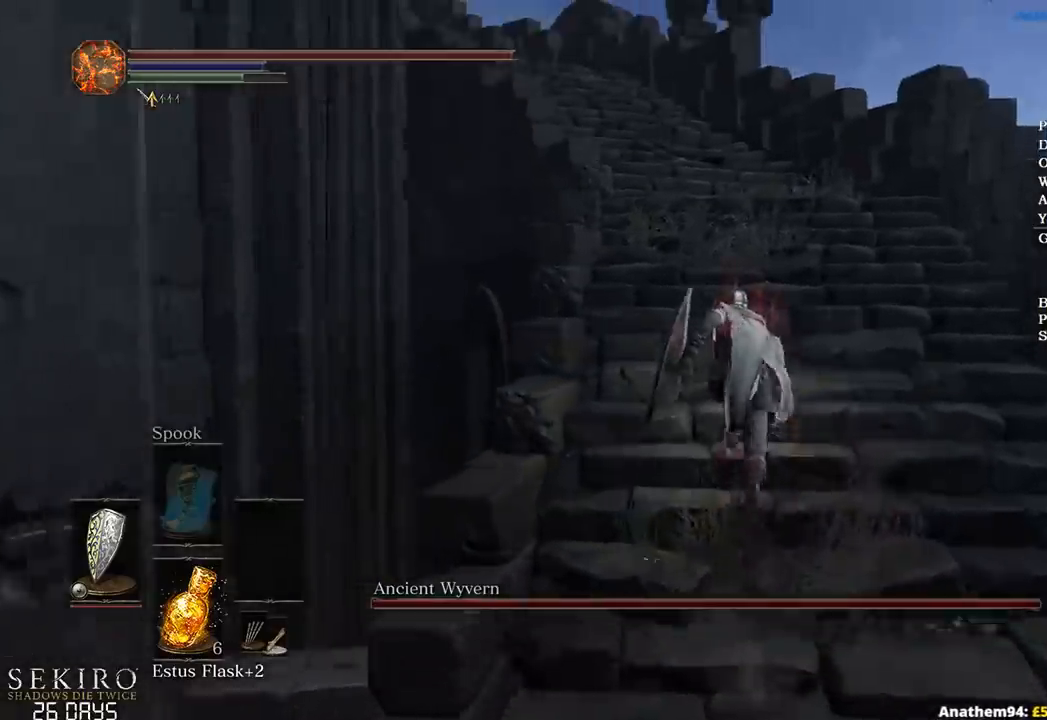
{"buttons": ["B"], "left_stick": "up", "right_stick": "down-left", "events": [[317, "right_stick", "down-left"]]}
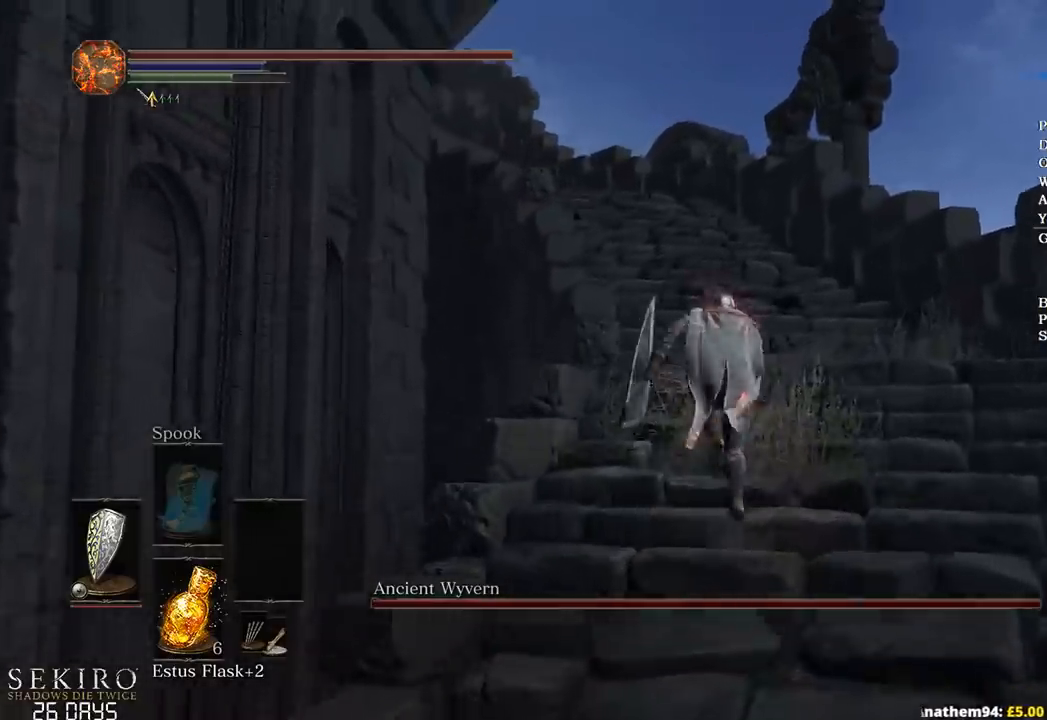
{"buttons": ["B"], "left_stick": "up", "right_stick": "down-left", "events": []}